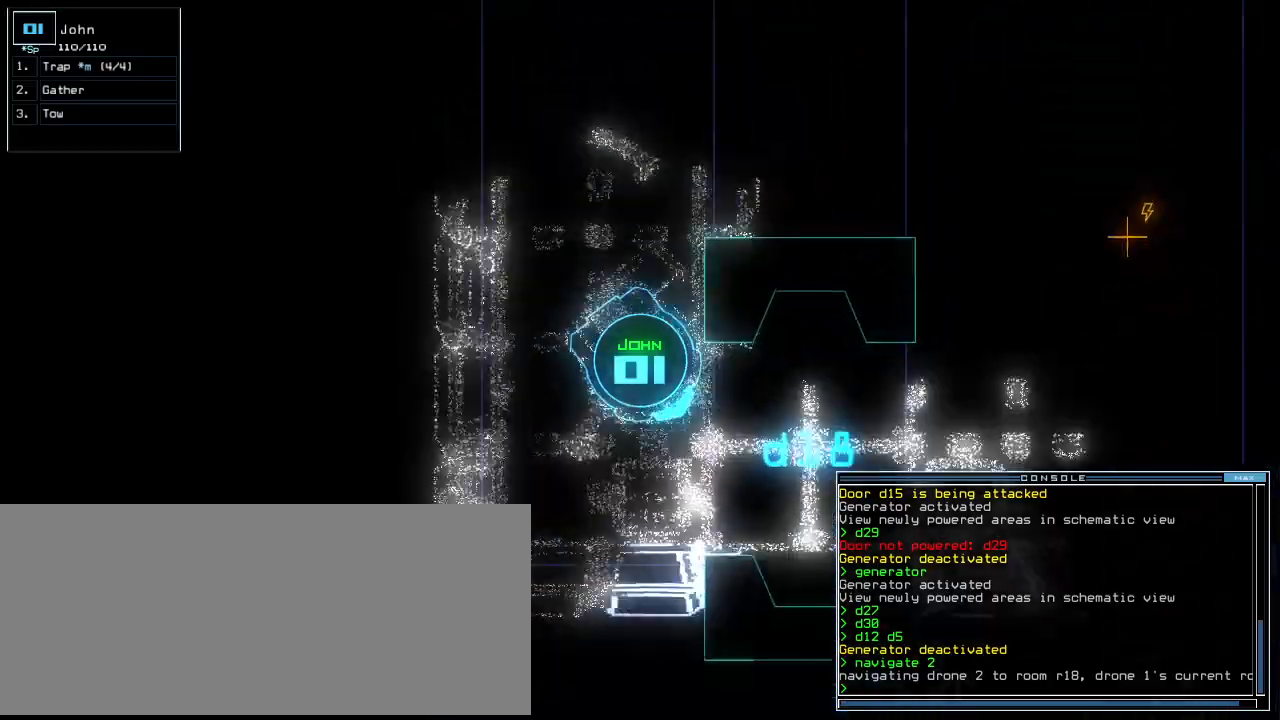
Gameplay with keyboard; each line is a JSON object with the keys held at the frame after it. "events" lists presses ("down") and releases ("up") of ".", "0", "1", "2", "3", "4", "5", "6", "7", "8", "9", "a", "b", "backspace", "c", "caps_lock", "comma", "ctrl_l", "ctrl_r", "d", "down", "e", "equals", "escape", "f", "f8", "g", "h", "i", "j", "k", "l", "left", "m", "minus", "n", "o", "p", "q", "quote", "r", "return", "right", "s", "semicolon", "shift_l", "shift_r", "space", "t", "tab", "tilde", "u", "up", "v", "w", "x", "y" and "z" between this image and that frame as [ms after this image, input, new state], when the widget could be followed in between. No other keys are recorded. Mouse input is not recorded.
{"keys": ["n", "up"], "events": [[80, "left", "down"], [140, "left", "up"], [240, "left", "down"], [320, "left", "up"], [420, "left", "down"], [500, "left", "up"], [500, "n", "down"]]}
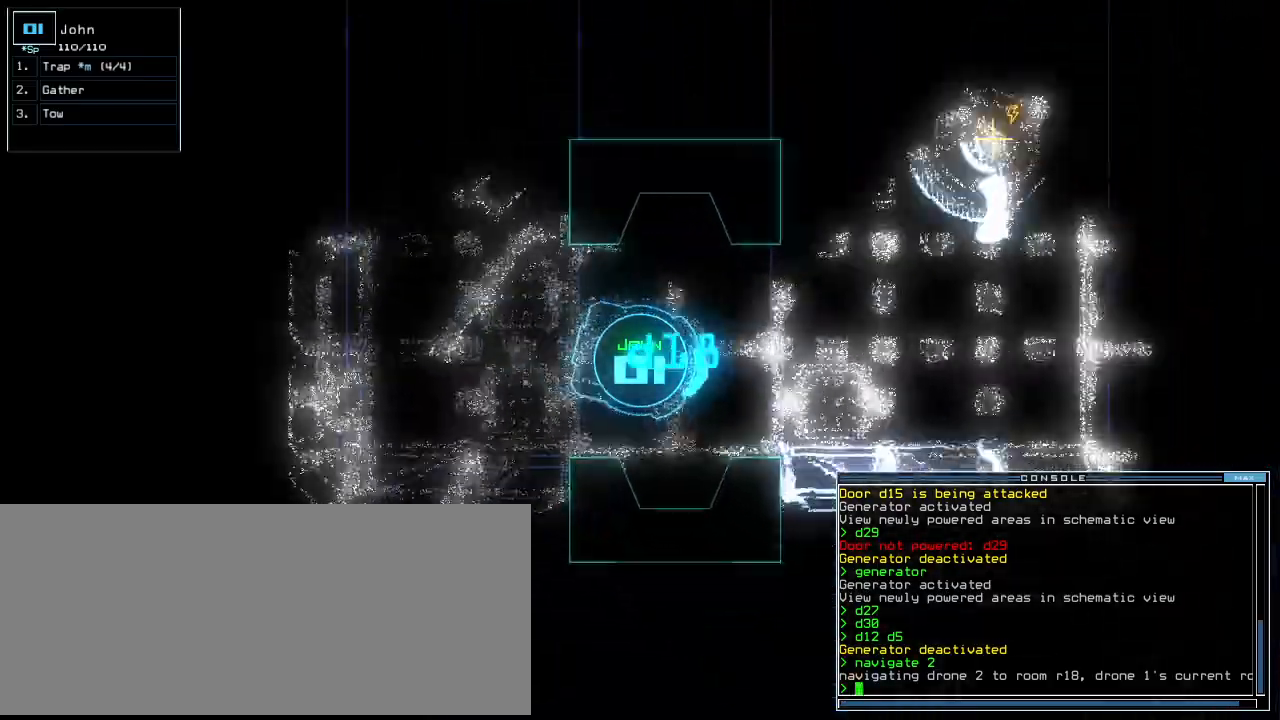
{"keys": ["2", "up"], "events": [[80, "n", "up"], [180, "left", "down"], [320, "left", "up"], [460, "2", "down"]]}
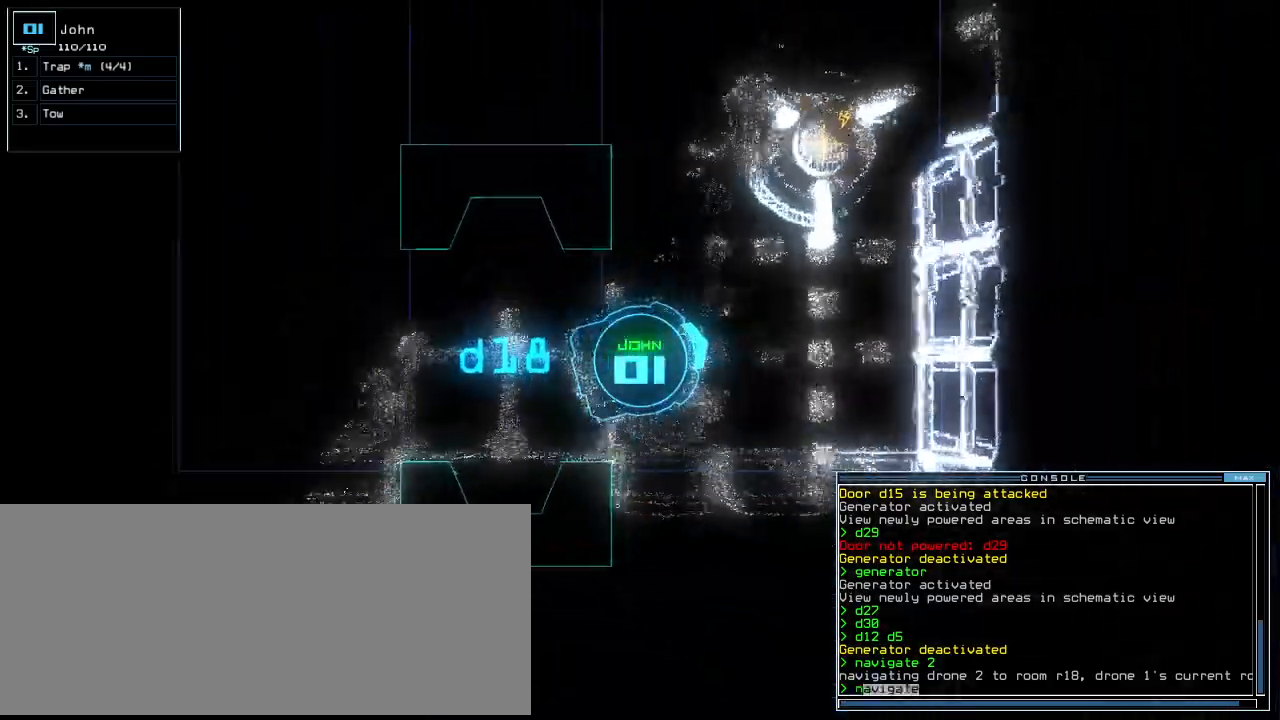
{"keys": ["left", "up"], "events": [[40, "2", "up"], [120, "left", "down"], [220, "left", "up"], [380, "left", "down"]]}
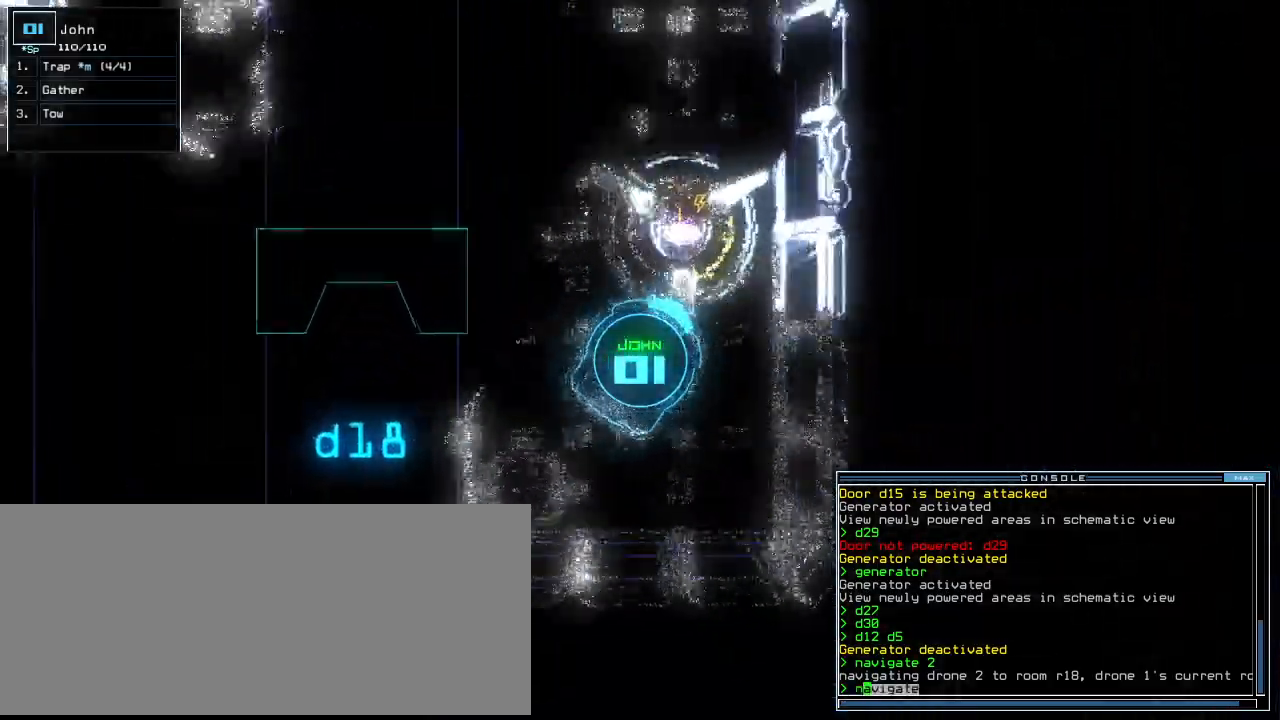
{"keys": ["up"]}